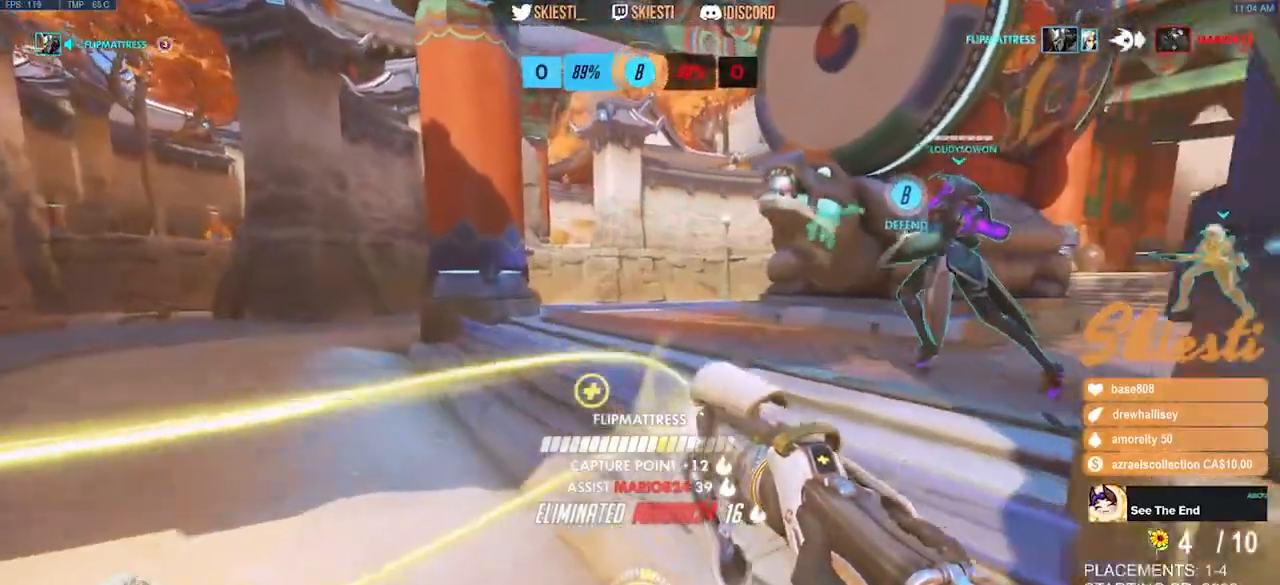
Gameplay with keyboard and mouse; each line is a JSON object with the keys and mouse buttons held at the frame after it. "events" lists presses ("down") and releases ("up") of "a", "ctrl", "d", "e", "q", "s", "shift", "space", "w", "mouse_left", "mouse_wheel", "mouse_right", "mouse_mb4" and "mouse_mb5" between this image and that frame as [ms after this image, input, new state], when the widget could be followed in between. "mouse_left", "mouse_wheel", "mouse_right", "mouse_mb4", "mouse_mb5" = the "left", "wheel", "right", "mb4", "mb5" buttons of the "mouse" list. No other keys are recorded. "wheel" means that the mouse wheel is clicked or scrolled. Mouse movement is not recorded.
{"keys": ["d", "w"], "mouse": ["right"], "events": [[283, "d", "down"]]}
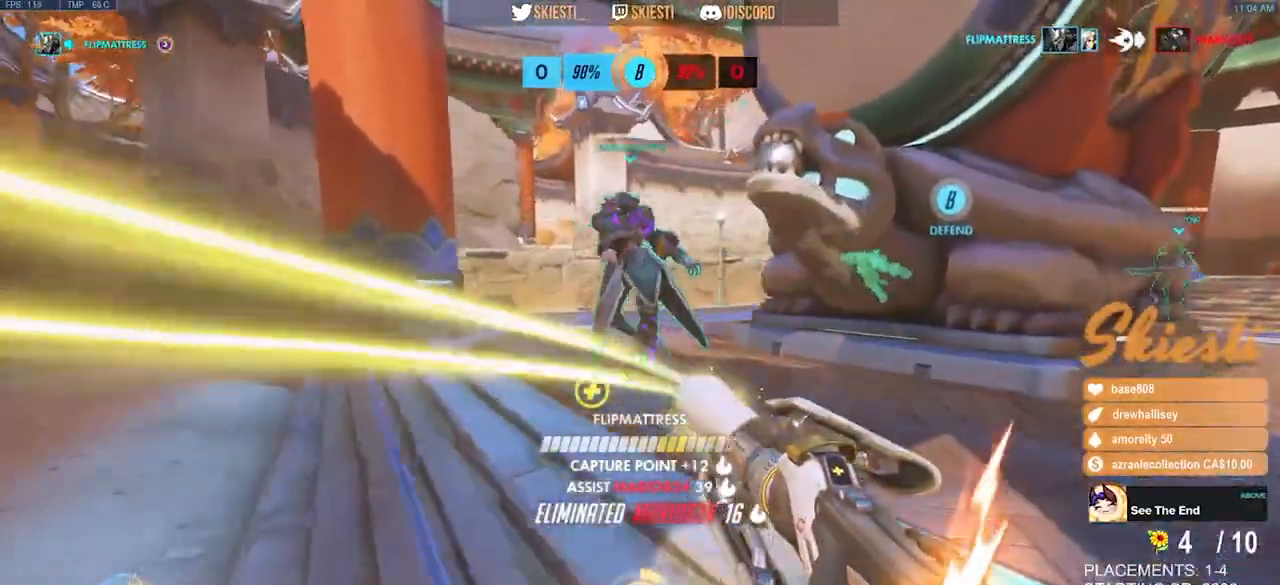
{"keys": ["d"], "mouse": ["right"], "events": [[133, "space", "down"], [233, "w", "up"], [283, "space", "up"]]}
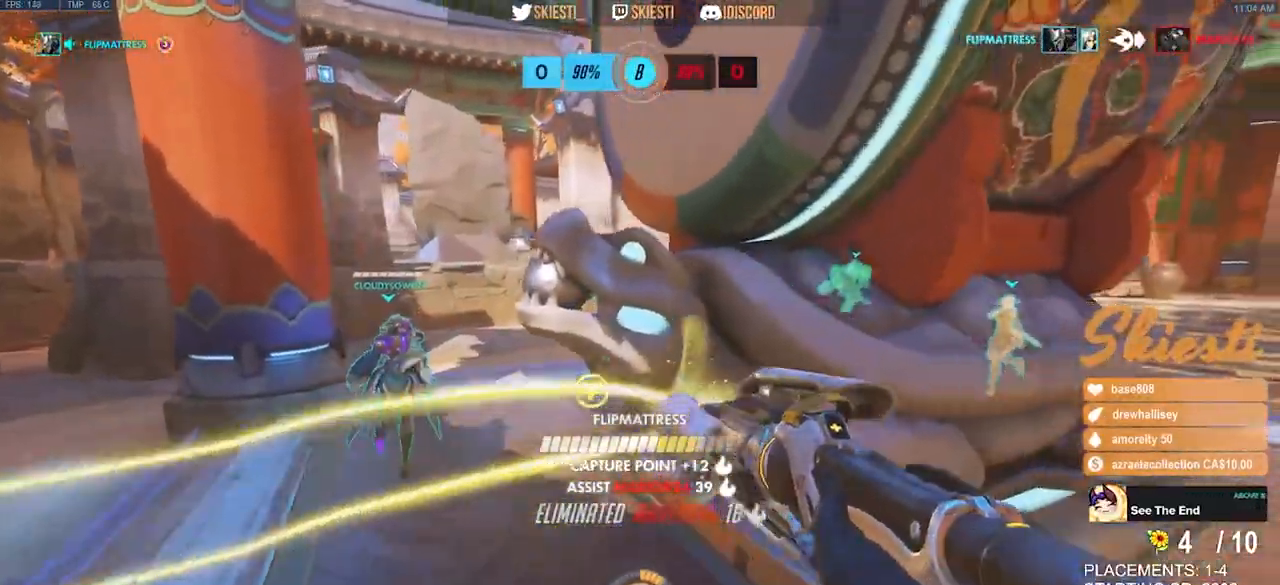
{"keys": ["d", "w"], "mouse": ["right"], "events": [[167, "w", "down"]]}
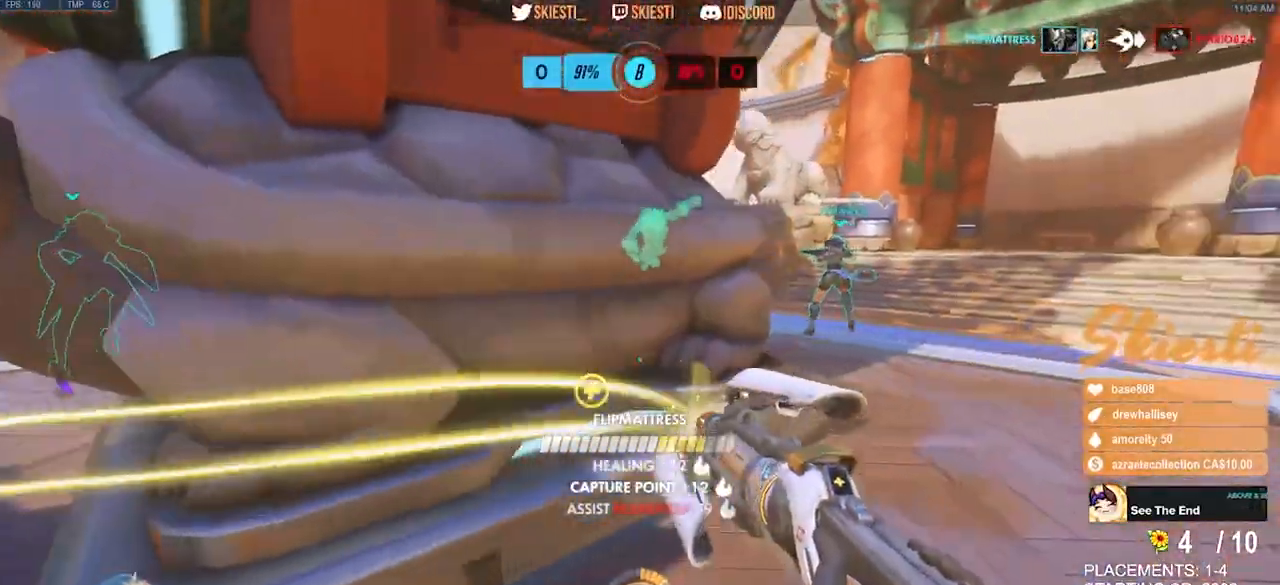
{"keys": ["d", "w"], "mouse": ["right"], "events": []}
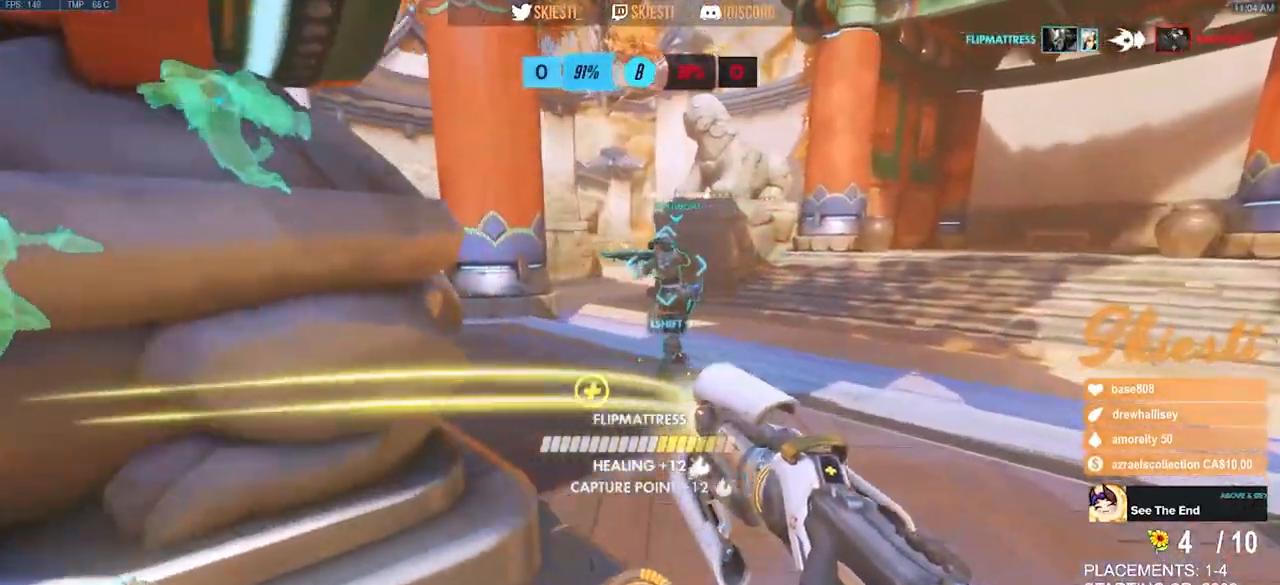
{"keys": ["a", "s"], "mouse": ["right"], "events": [[183, "w", "up"], [383, "s", "down"], [483, "d", "up"], [500, "a", "down"]]}
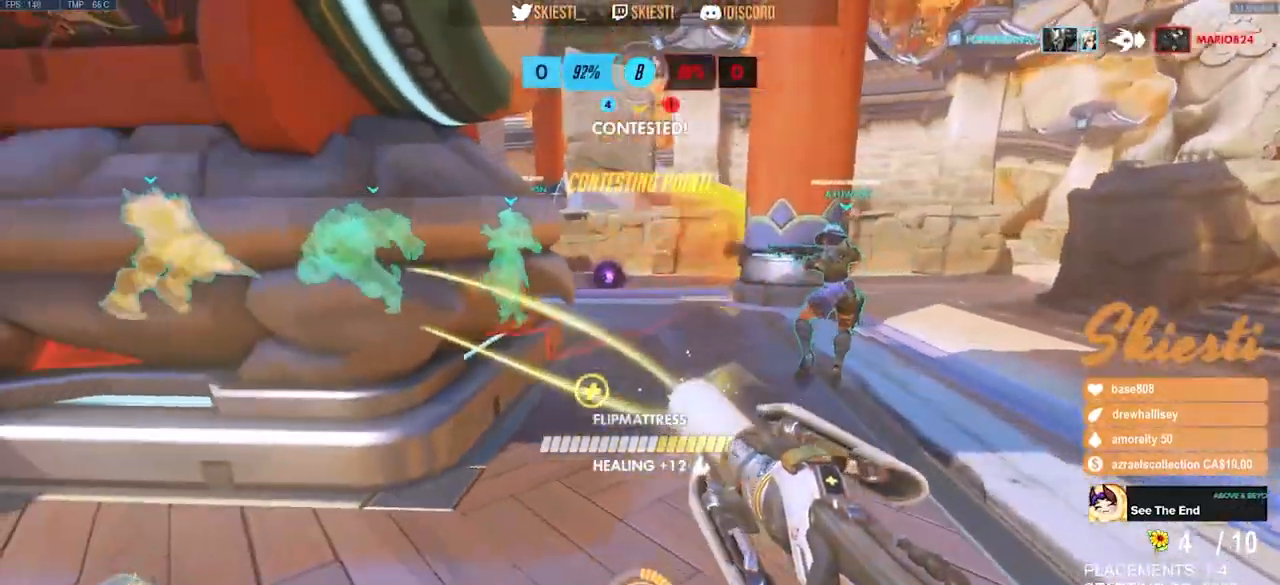
{"keys": ["a", "s"], "mouse": ["left"], "events": [[17, "mouse_right", "up"], [17, "space", "down"], [50, "mouse_left", "down"], [133, "space", "up"]]}
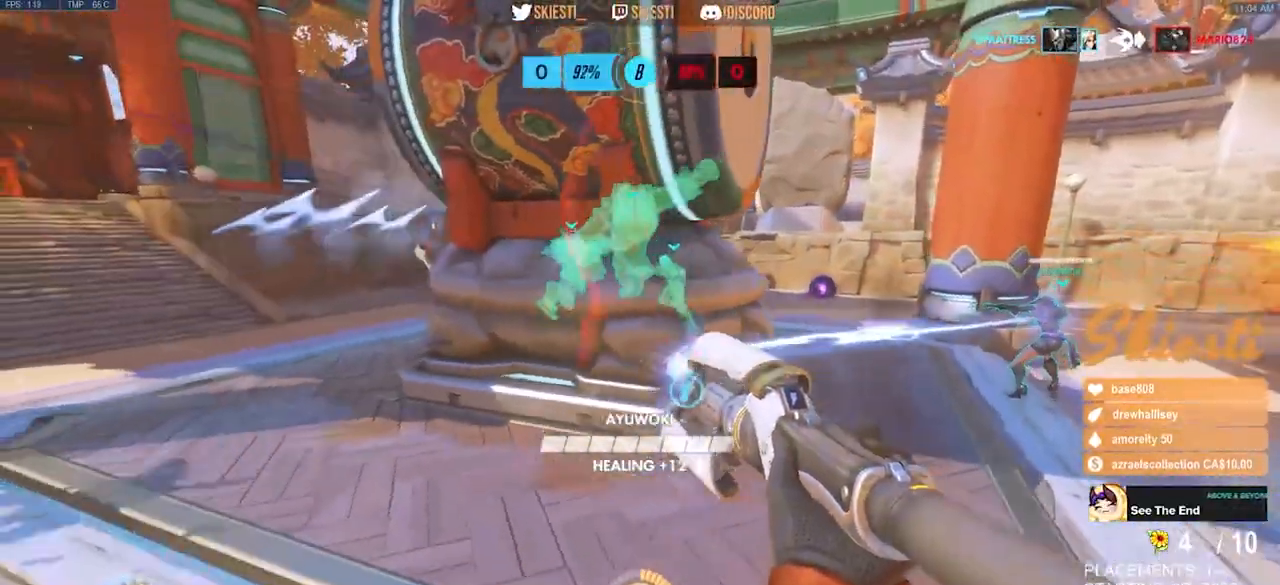
{"keys": ["a", "s"], "mouse": ["left"]}